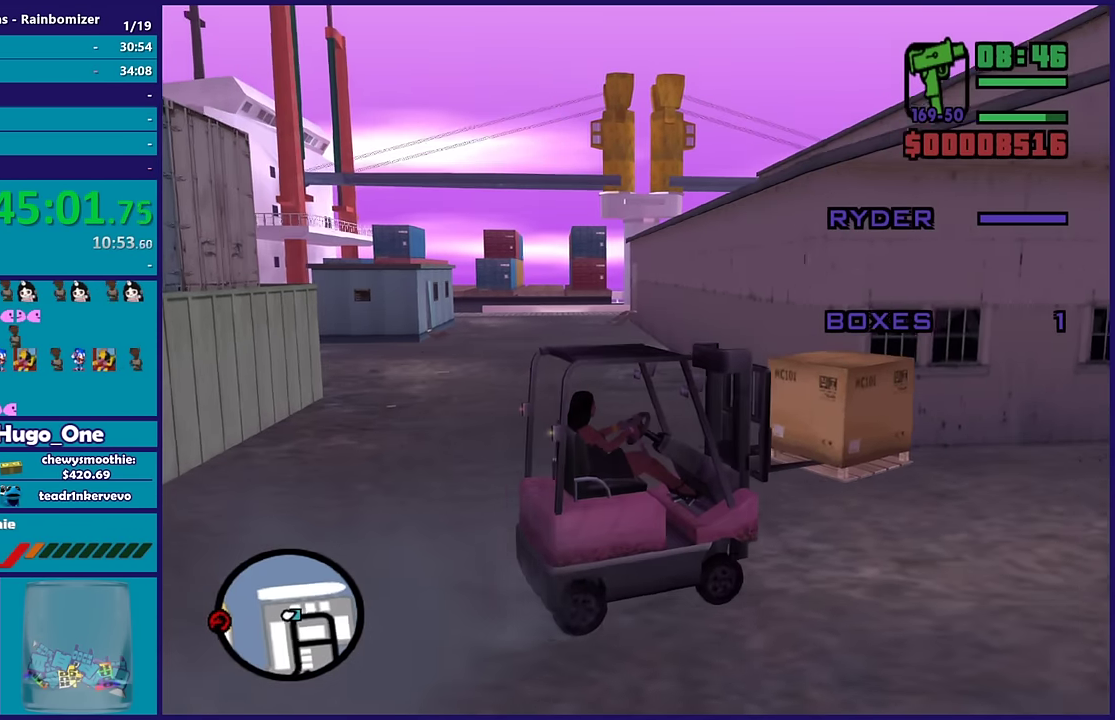
Gameplay with a controller (Xbox layout); each line is a JSON object with the inputs held at the frame after it. "events" lists button and stick changes between this image and that frame as [ms after this image, input, new state], when the widget could be followed in between.
{"buttons": ["R2"], "left_stick": "right", "right_stick": "down", "events": [[167, "left_stick", "center"], [350, "left_stick", "right"]]}
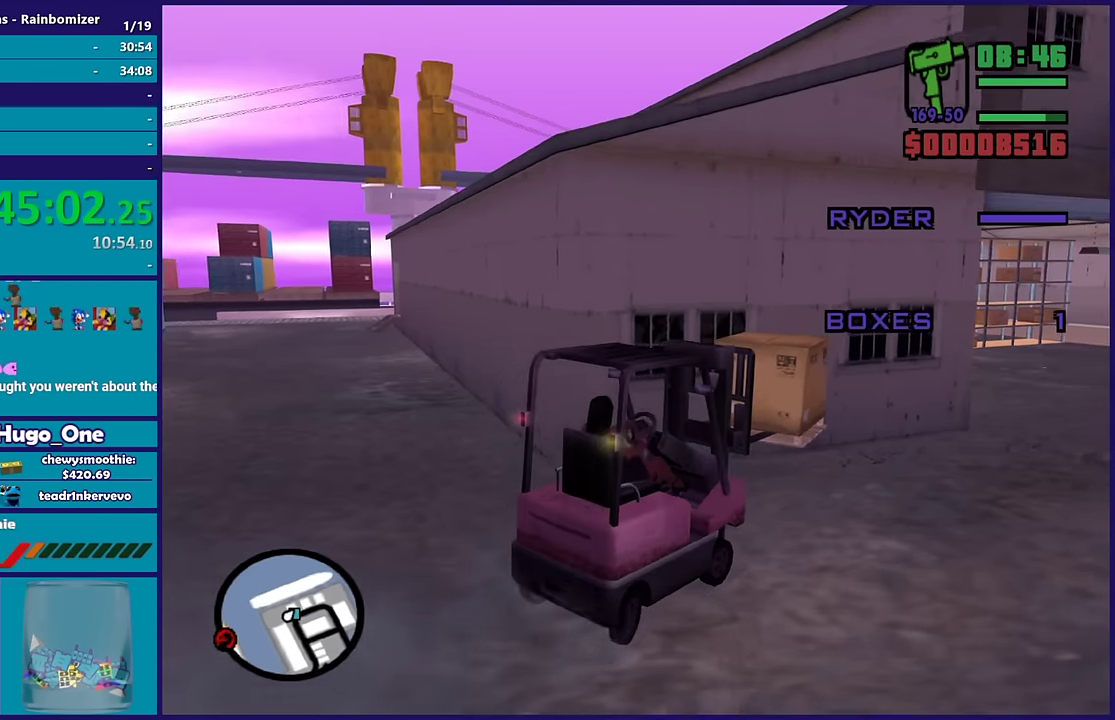
{"buttons": ["R2"], "left_stick": "center", "right_stick": "down-right", "events": [[117, "left_stick", "center"], [184, "left_stick", "right"], [300, "right_stick", "down-right"], [334, "left_stick", "center"]]}
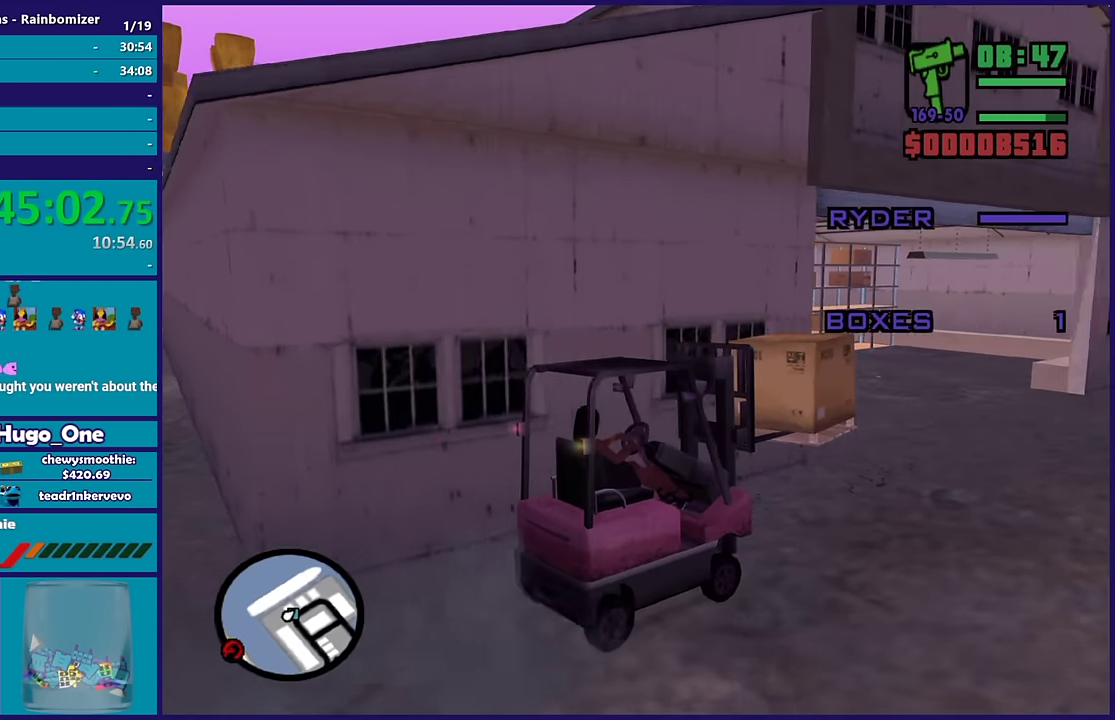
{"buttons": [], "left_stick": "right", "right_stick": "center", "events": [[34, "left_stick", "left"], [167, "right_stick", "down"], [317, "left_stick", "down-left"], [317, "right_stick", "center"], [367, "left_stick", "center"], [467, "left_stick", "right"], [500, "R2", "up"]]}
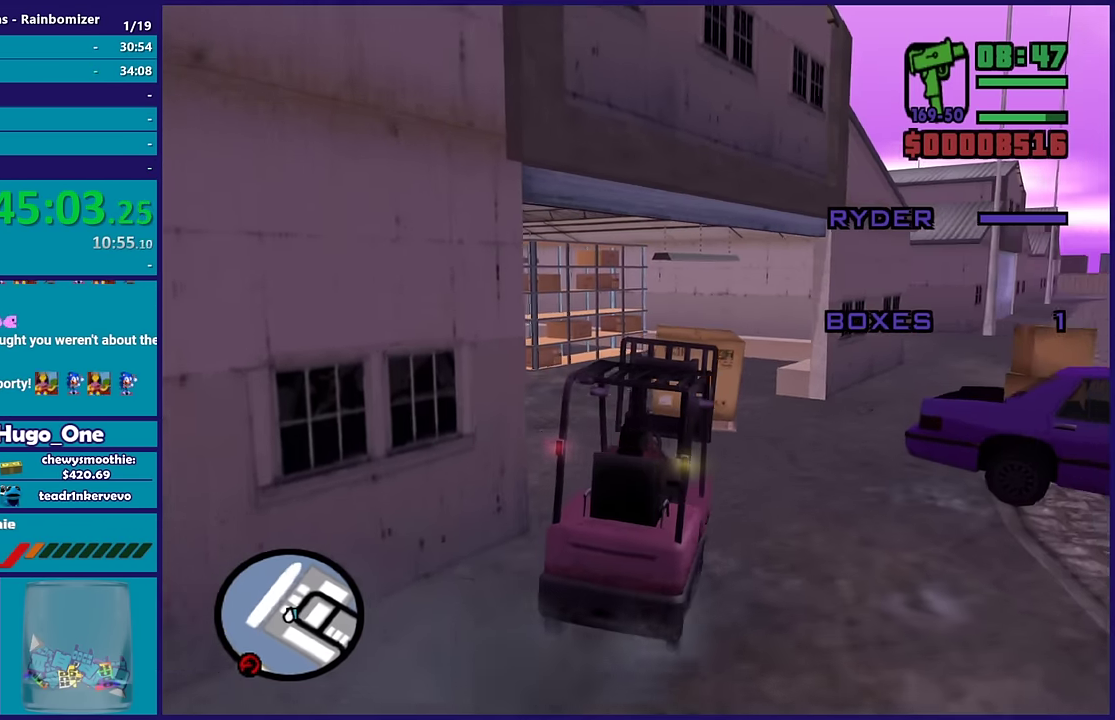
{"buttons": [], "left_stick": "right", "right_stick": "down", "events": [[150, "R2", "down"], [384, "right_stick", "down"], [417, "R2", "up"]]}
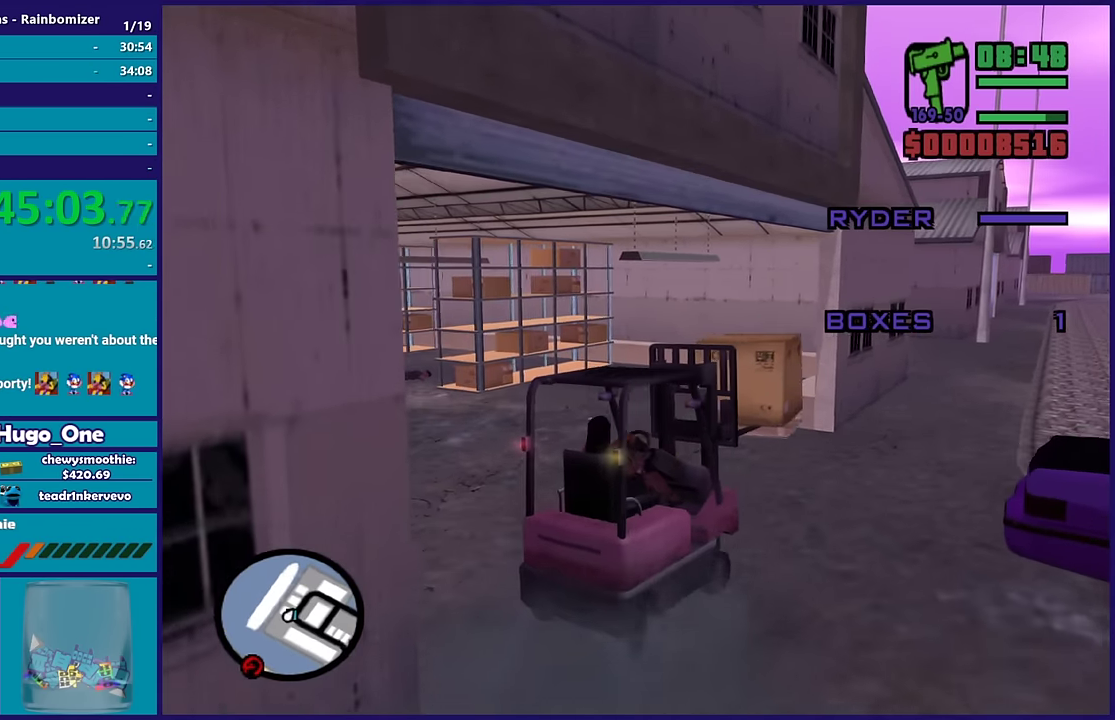
{"buttons": ["R2"], "left_stick": "right", "right_stick": "center", "events": [[50, "right_stick", "down-left"], [167, "right_stick", "center"], [300, "R2", "down"]]}
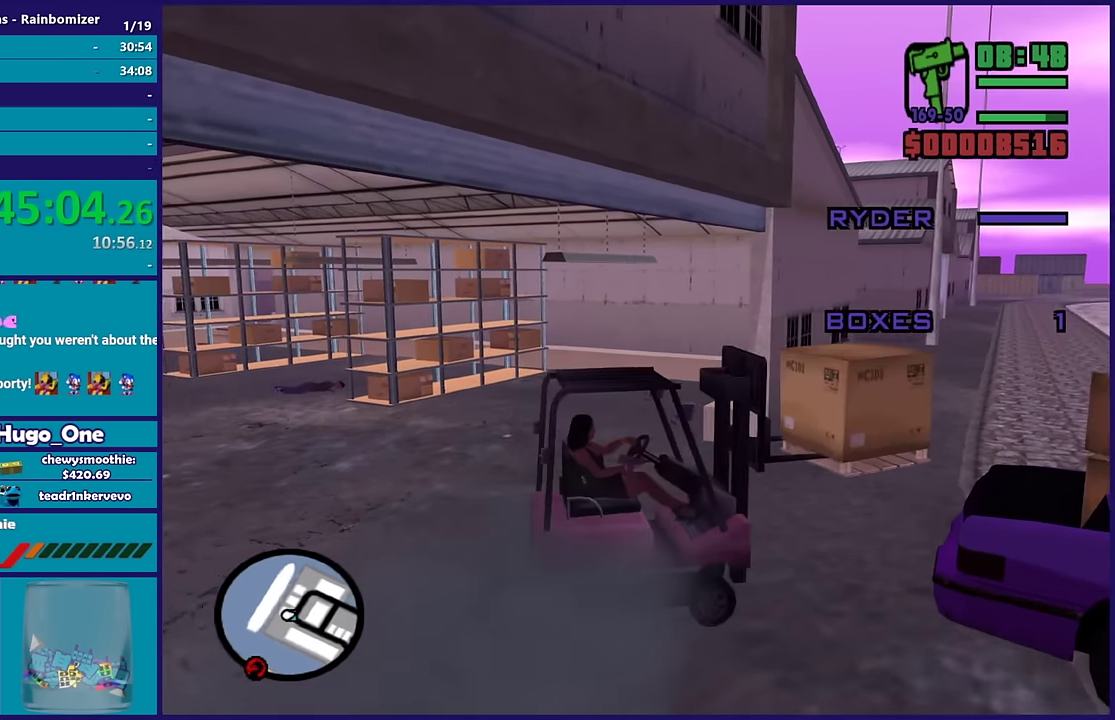
{"buttons": [], "left_stick": "right", "right_stick": "center", "events": [[317, "R2", "up"]]}
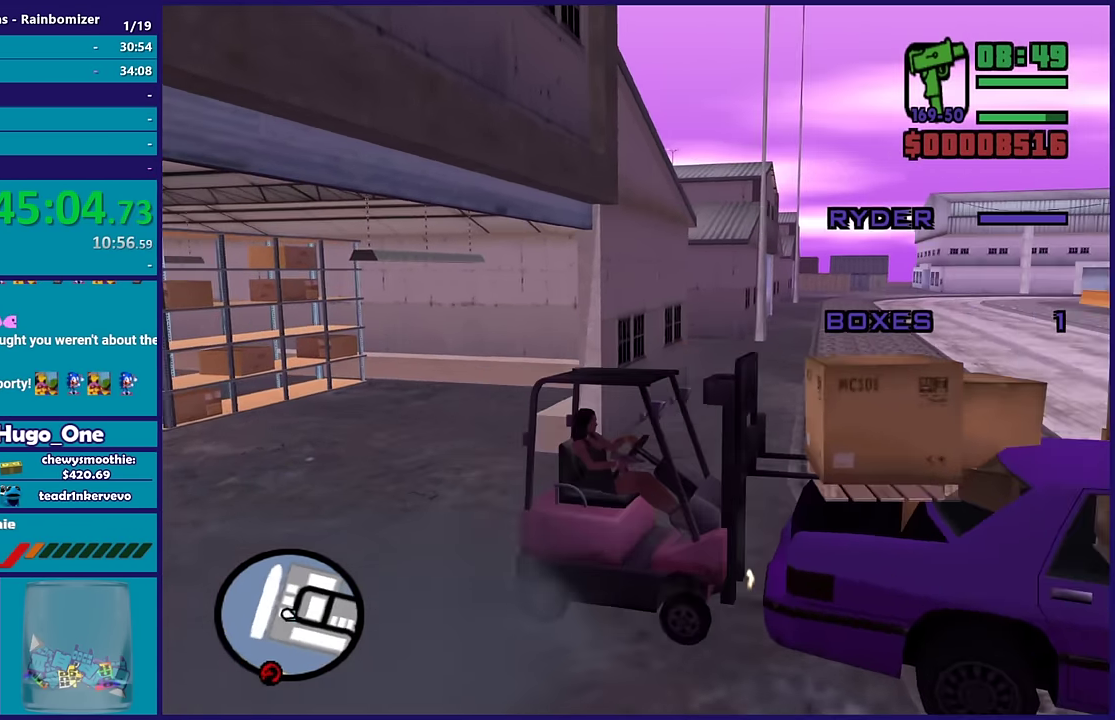
{"buttons": [], "left_stick": "center", "right_stick": "center", "events": [[34, "left_stick", "center"], [300, "A", "down"], [450, "A", "up"]]}
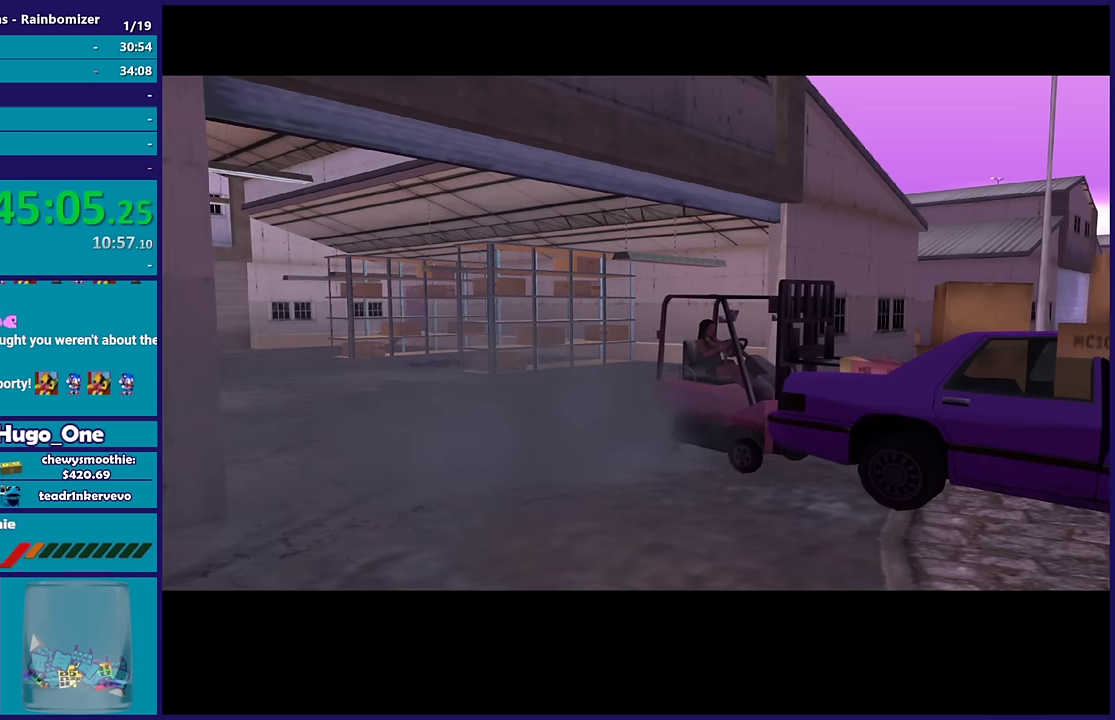
{"buttons": ["A"], "left_stick": "center", "right_stick": "center", "events": [[33, "A", "down"], [133, "A", "up"], [233, "A", "down"], [333, "A", "up"], [450, "A", "down"]]}
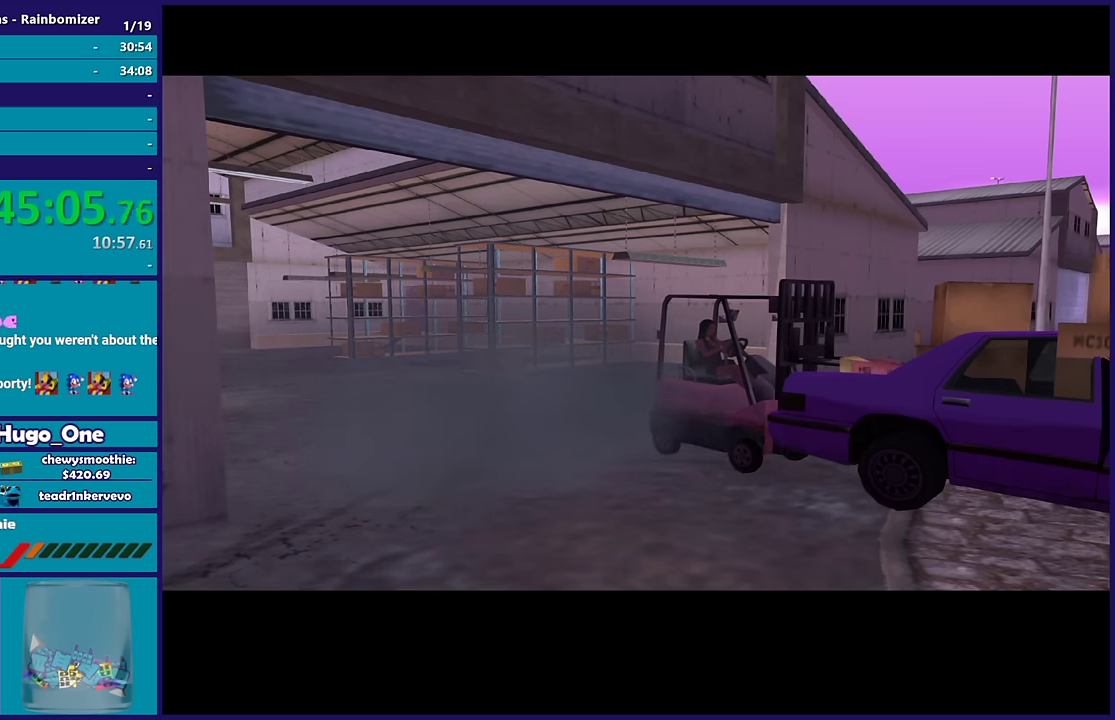
{"buttons": [], "left_stick": "center", "right_stick": "center", "events": [[33, "A", "up"], [166, "A", "down"], [250, "A", "up"], [333, "A", "down"], [483, "A", "up"]]}
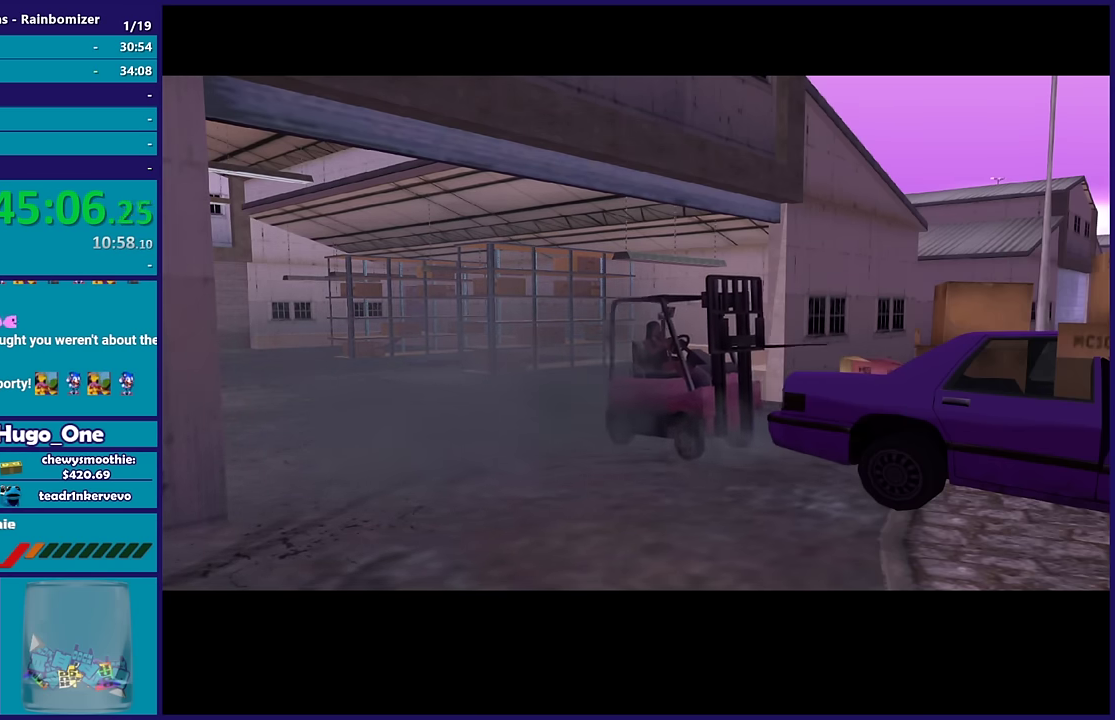
{"buttons": ["A"], "left_stick": "center", "right_stick": "center", "events": [[83, "A", "down"], [216, "A", "up"], [283, "A", "down"], [416, "A", "up"], [500, "A", "down"]]}
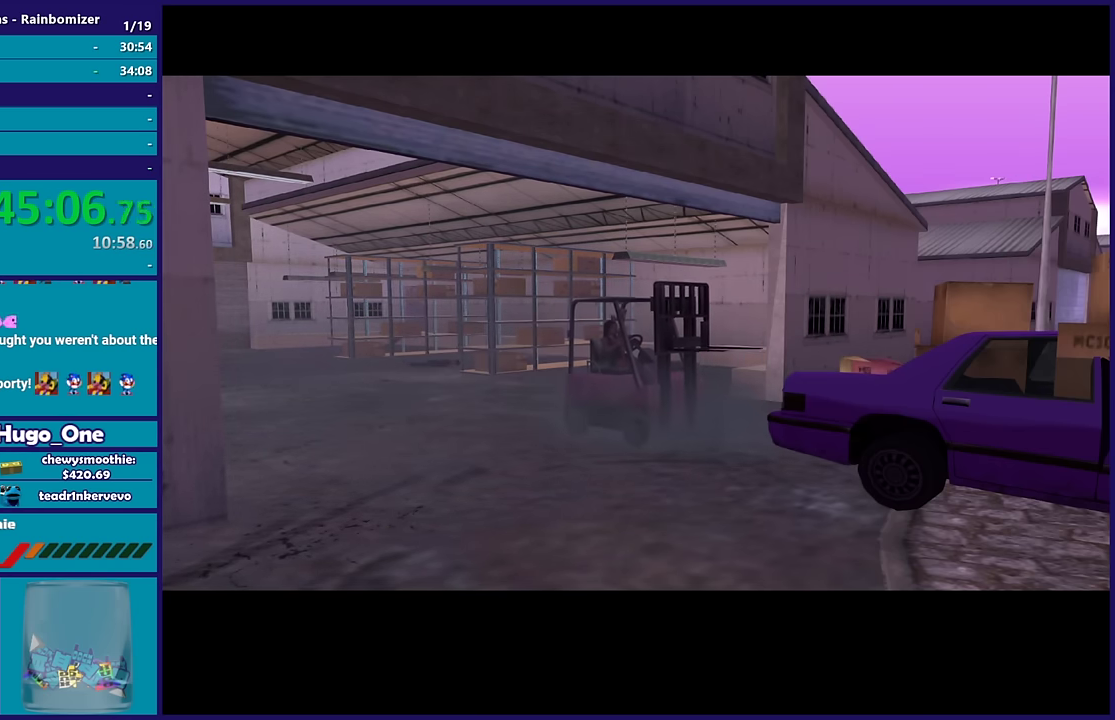
{"buttons": ["A"], "left_stick": "center", "right_stick": "center", "events": [[133, "A", "up"], [216, "A", "down"], [333, "A", "up"], [416, "A", "down"]]}
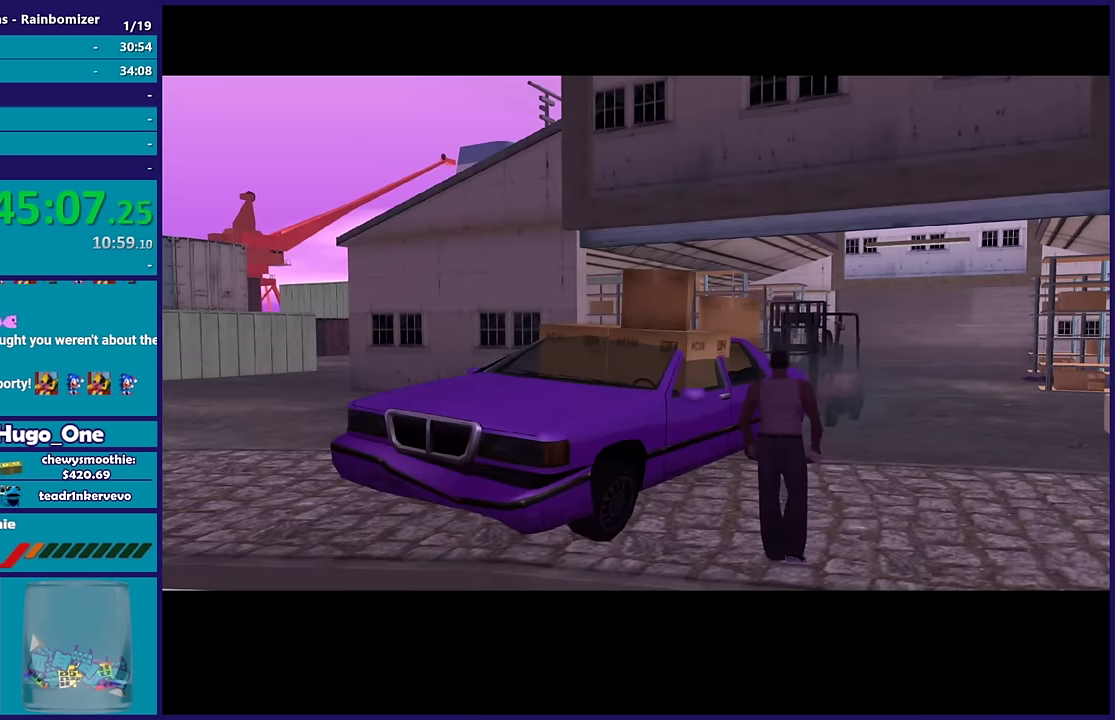
{"buttons": ["A"], "left_stick": "center", "right_stick": "center", "events": [[16, "A", "up"], [83, "A", "down"], [216, "A", "up"], [300, "A", "down"], [416, "A", "up"], [500, "A", "down"]]}
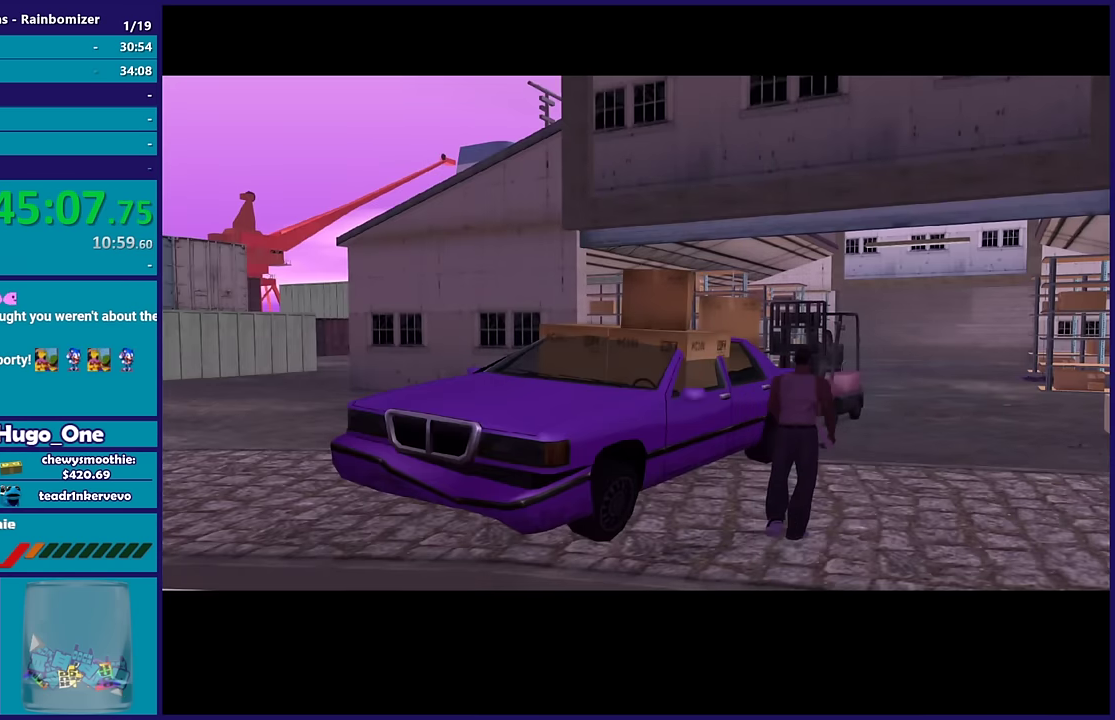
{"buttons": ["A"], "left_stick": "center", "right_stick": "center", "events": [[116, "A", "up"], [200, "A", "down"], [316, "A", "up"], [400, "A", "down"]]}
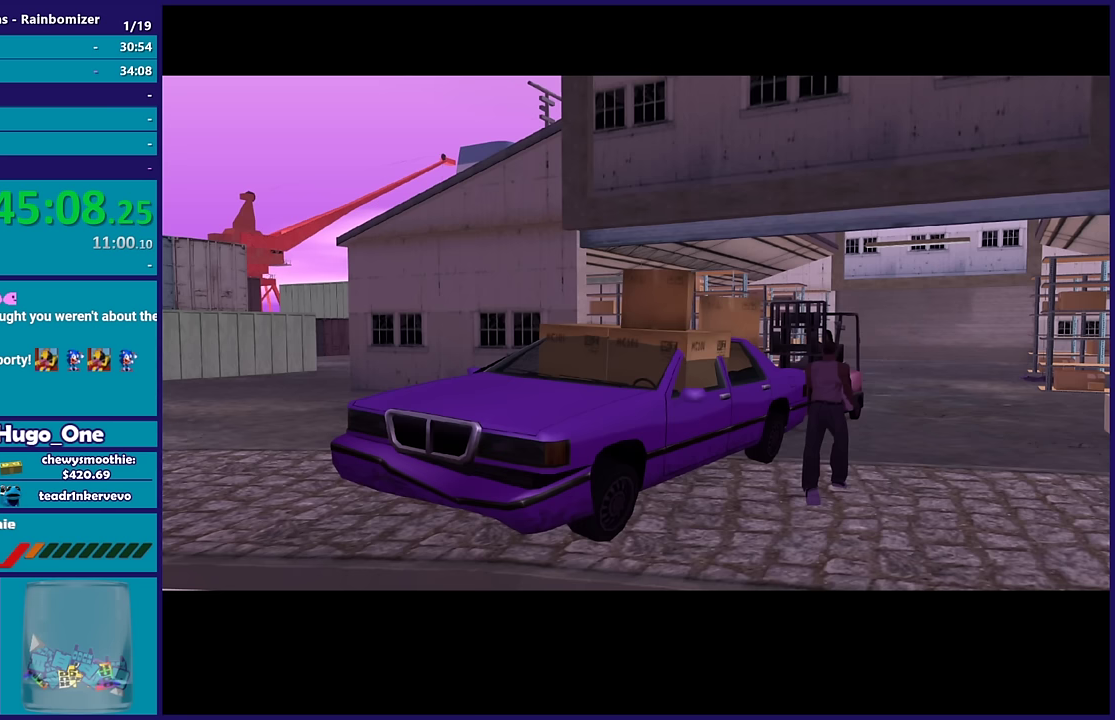
{"buttons": [], "left_stick": "center", "right_stick": "center", "events": [[17, "A", "up"], [117, "A", "down"], [250, "A", "up"], [333, "A", "down"], [433, "A", "up"]]}
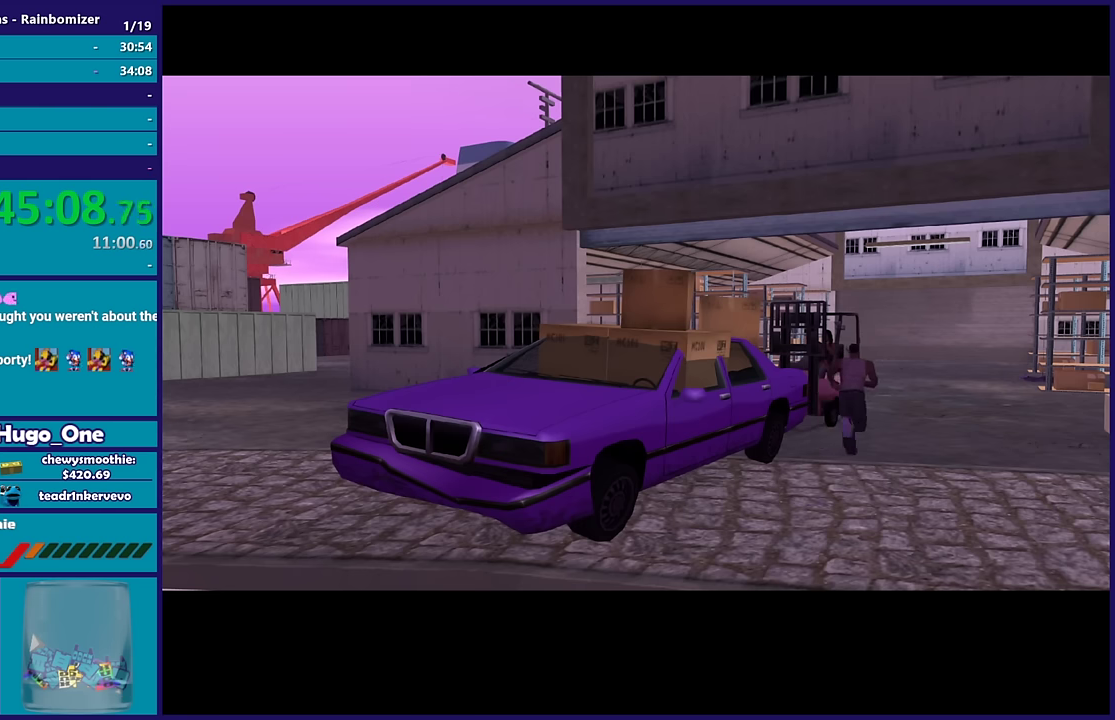
{"buttons": ["A"], "left_stick": "center", "right_stick": "center", "events": [[67, "A", "down"], [217, "A", "up"], [300, "A", "down"], [400, "A", "up"], [500, "A", "down"]]}
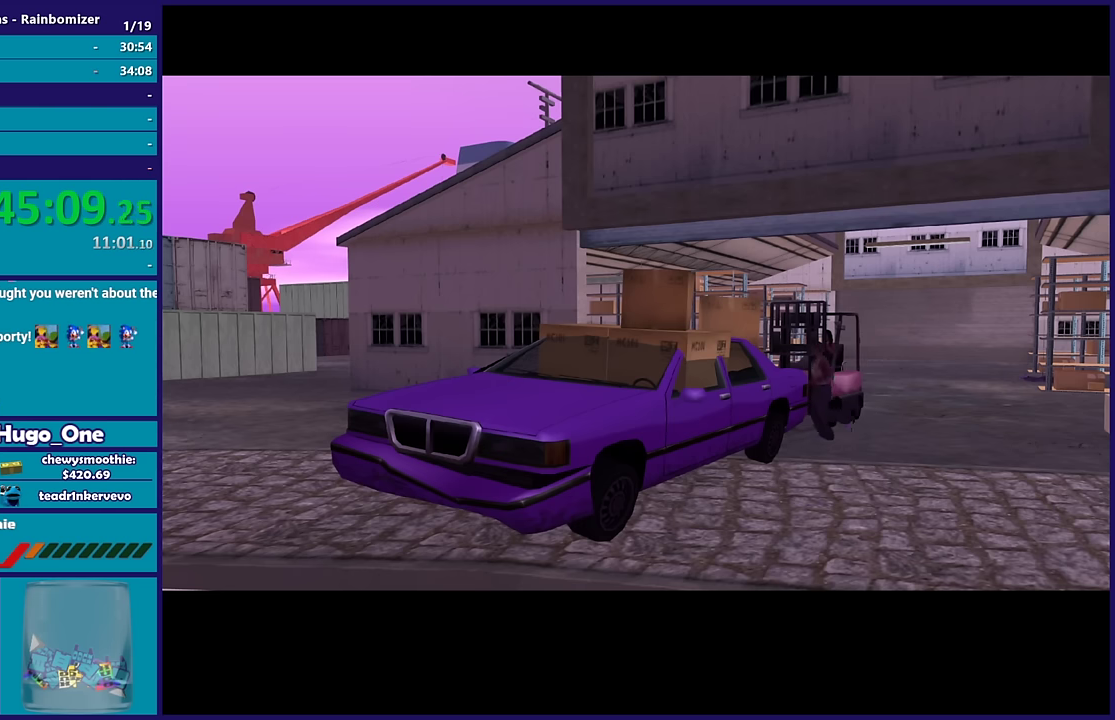
{"buttons": ["A"], "left_stick": "center", "right_stick": "center", "events": [[133, "A", "up"], [200, "A", "down"], [317, "A", "up"], [400, "A", "down"]]}
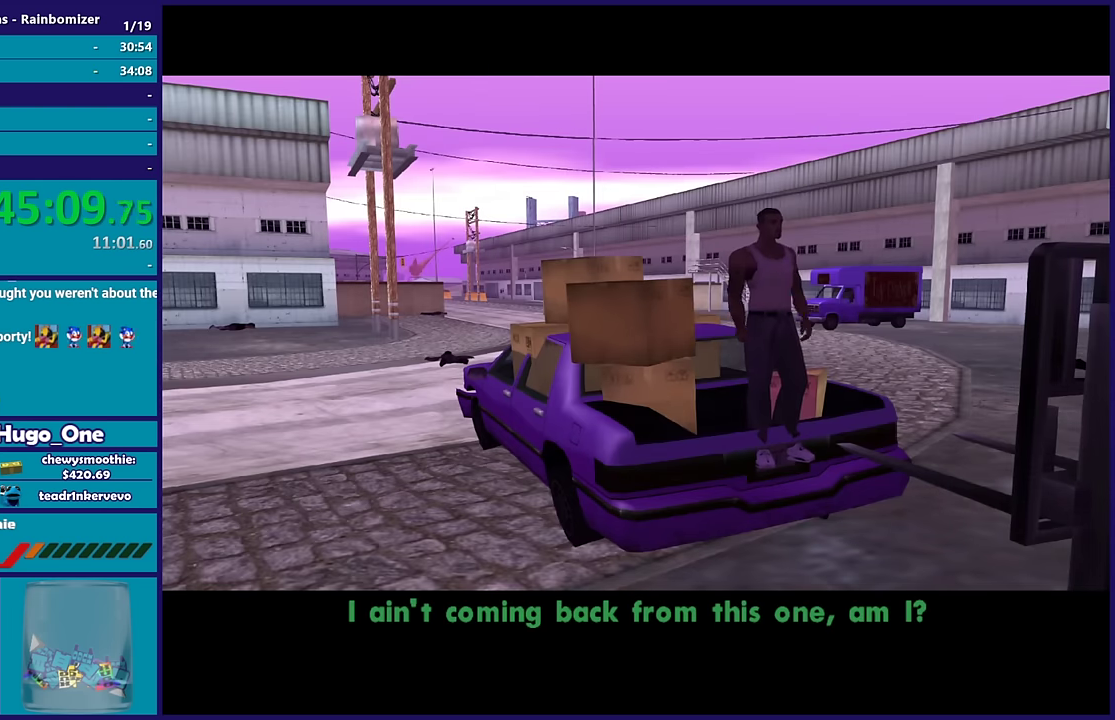
{"buttons": ["A"], "left_stick": "center", "right_stick": "center", "events": [[17, "A", "up"], [100, "A", "down"], [217, "A", "up"], [317, "A", "down"], [417, "A", "up"], [500, "A", "down"]]}
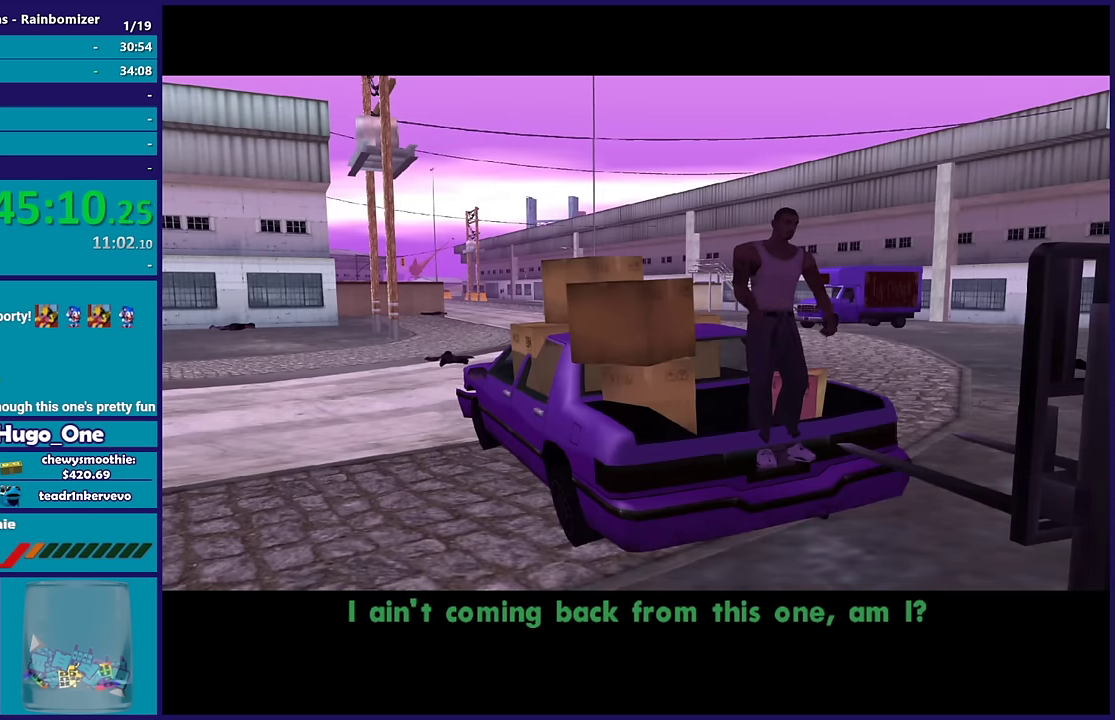
{"buttons": ["A"], "left_stick": "center", "right_stick": "center", "events": [[100, "A", "up"], [200, "A", "down"], [350, "A", "up"], [433, "A", "down"]]}
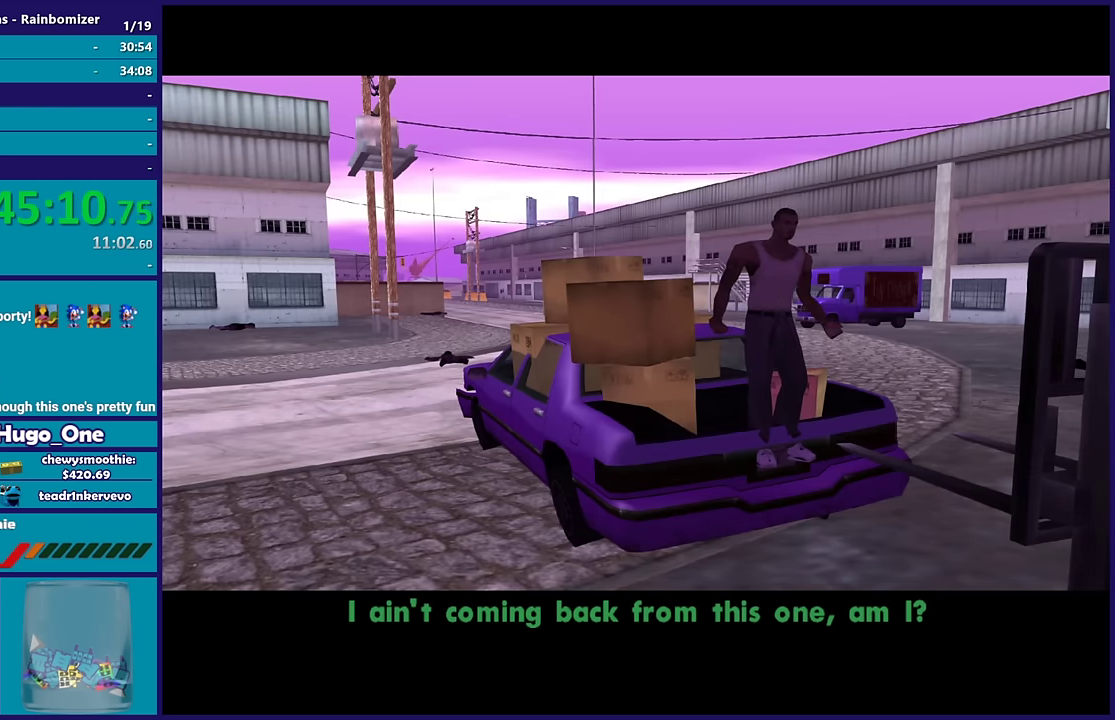
{"buttons": [], "left_stick": "center", "right_stick": "center", "events": [[33, "A", "up"], [150, "A", "down"], [250, "A", "up"], [333, "A", "down"], [450, "A", "up"]]}
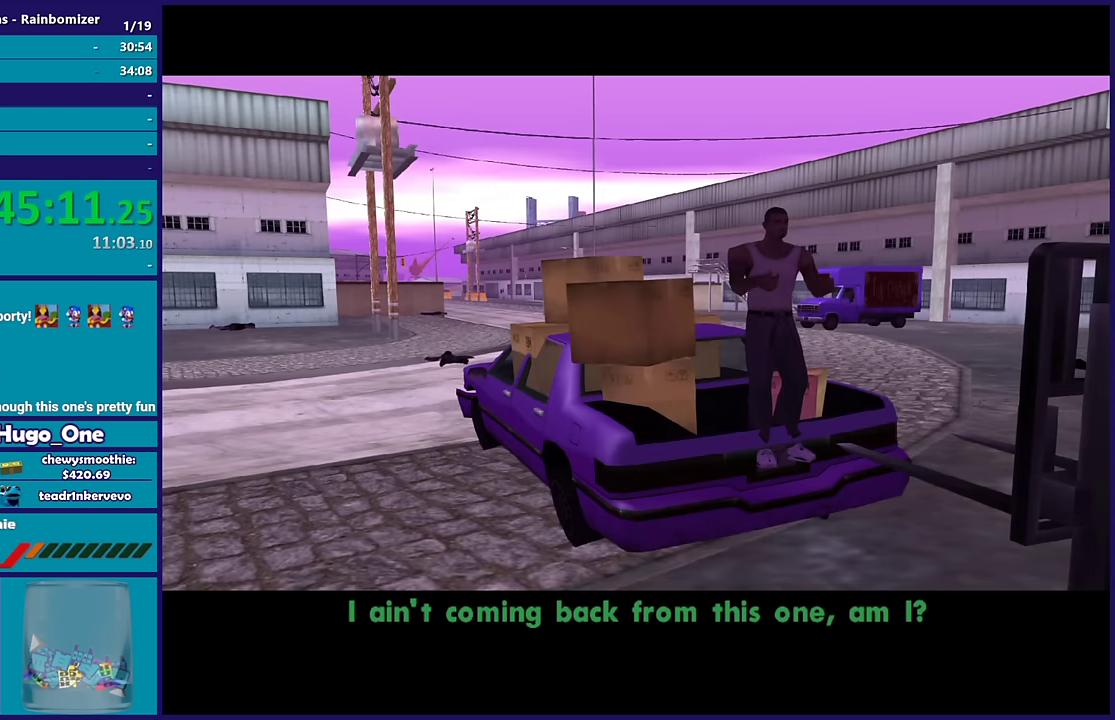
{"buttons": ["A"], "left_stick": "center", "right_stick": "center", "events": [[50, "A", "down"], [183, "A", "up"], [300, "A", "down"], [450, "A", "up"], [500, "A", "down"]]}
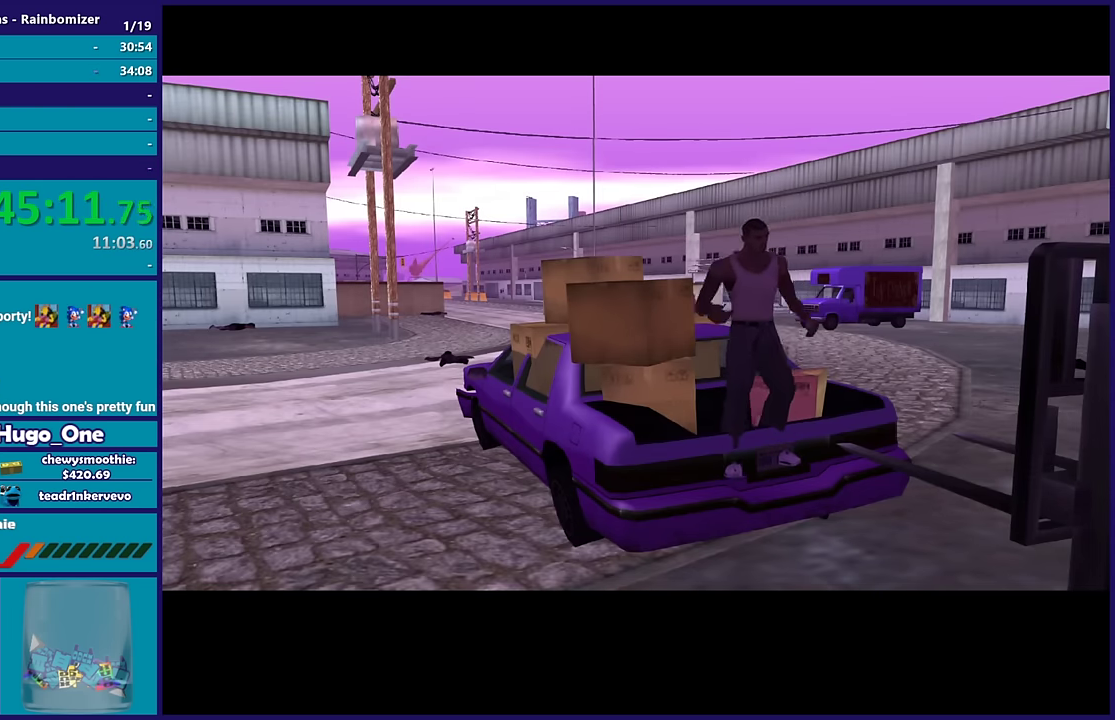
{"buttons": ["A"], "left_stick": "center", "right_stick": "center", "events": [[100, "A", "up"], [183, "A", "down"], [317, "A", "up"], [400, "A", "down"]]}
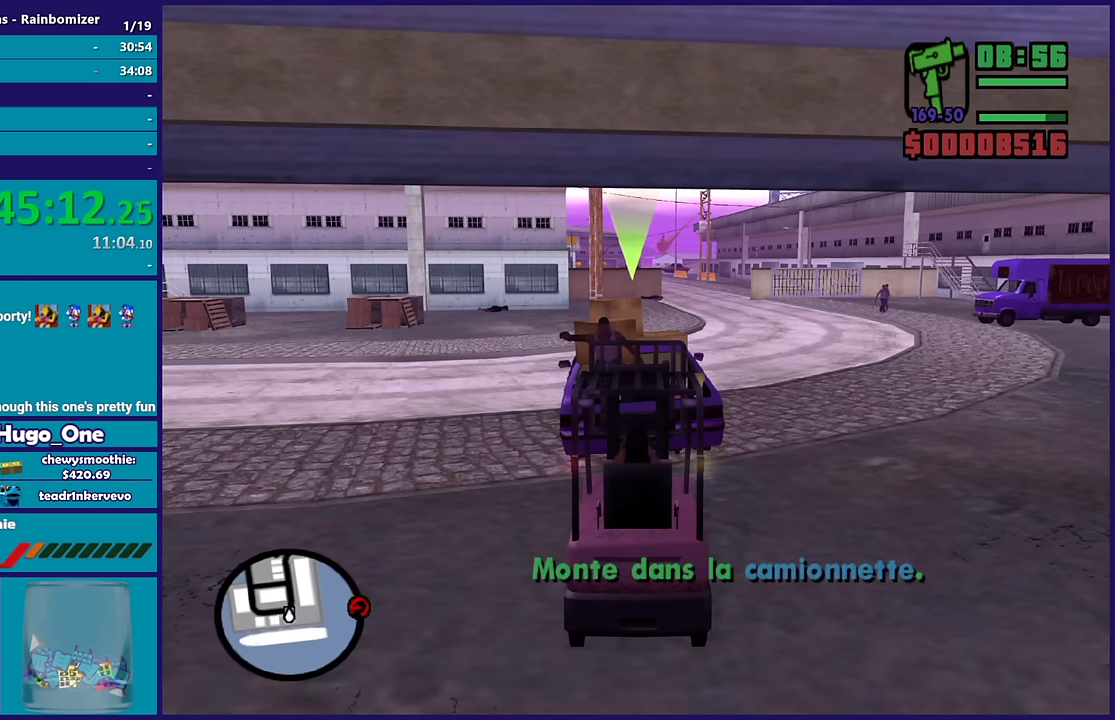
{"buttons": ["R2"], "left_stick": "right", "right_stick": "center", "events": [[67, "A", "up"], [133, "A", "down"], [200, "A", "up"], [267, "R2", "down"], [500, "left_stick", "right"]]}
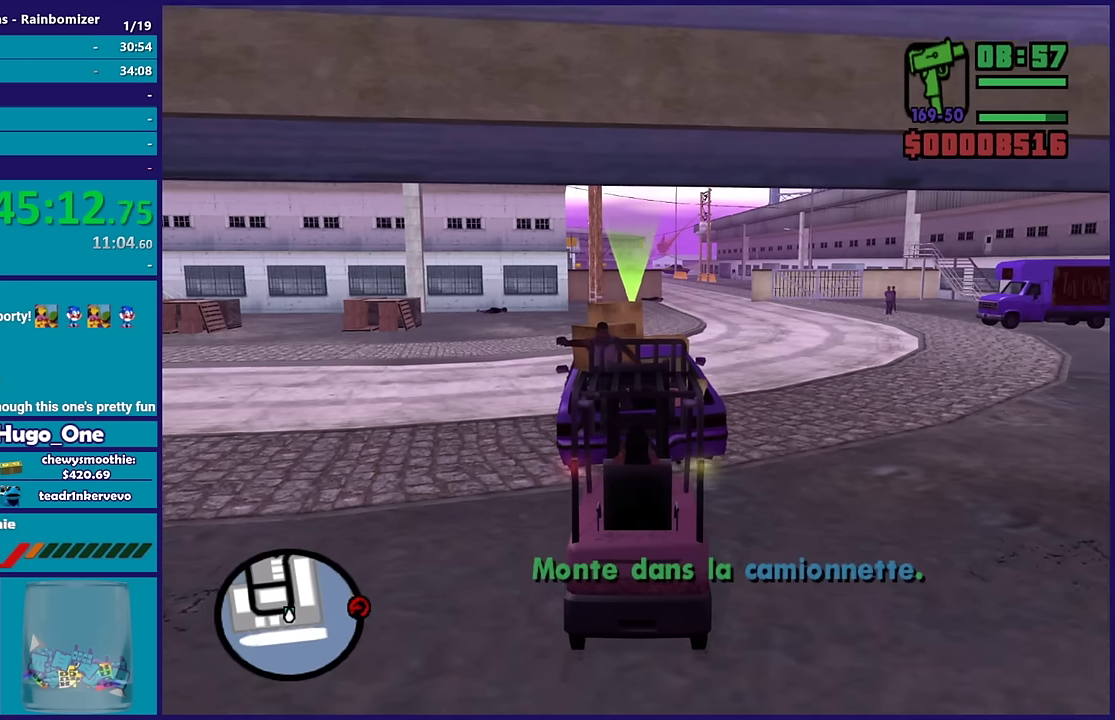
{"buttons": ["Y", "L2"], "left_stick": "center", "right_stick": "center", "events": [[133, "R2", "up"], [167, "left_stick", "down-right"], [183, "L2", "down"], [217, "left_stick", "down-left"], [317, "Y", "down"], [350, "left_stick", "down-right"], [383, "Y", "up"], [433, "left_stick", "center"], [483, "Y", "down"]]}
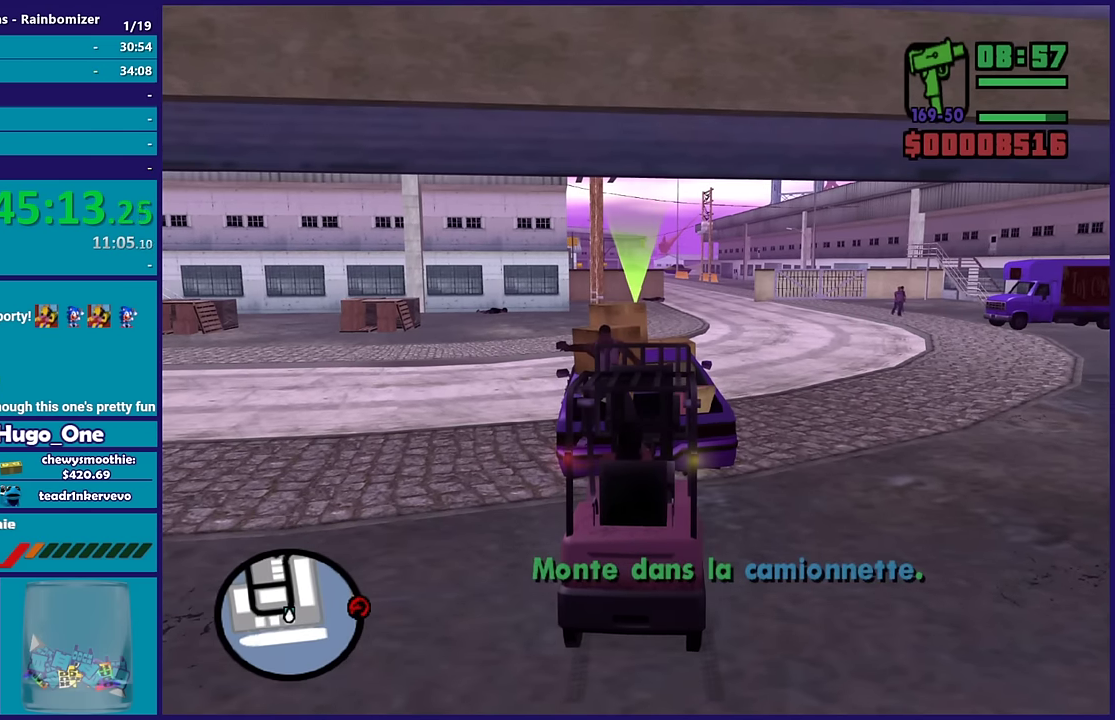
{"buttons": [], "left_stick": "up", "right_stick": "center", "events": [[67, "L2", "up"], [117, "Y", "up"], [250, "left_stick", "left"], [333, "right_stick", "down"], [433, "left_stick", "up-left"], [433, "right_stick", "center"], [500, "left_stick", "up"]]}
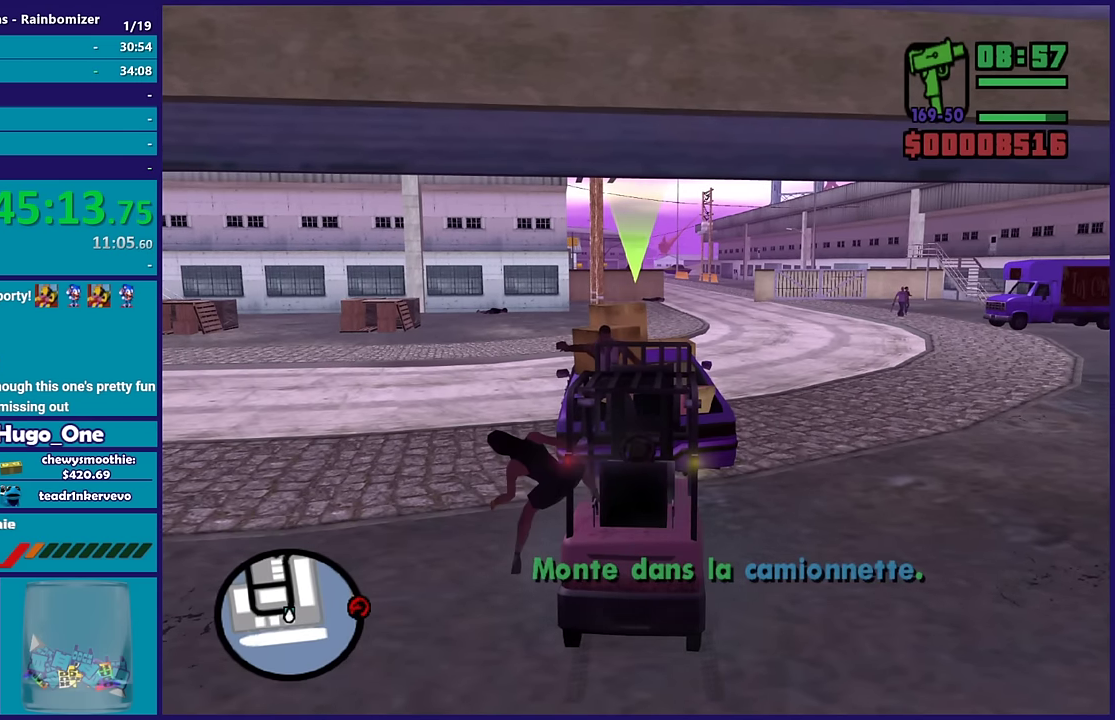
{"buttons": ["A"], "left_stick": "up", "right_stick": "center", "events": [[33, "A", "down"], [167, "A", "up"], [233, "A", "down"], [350, "A", "up"], [450, "A", "down"]]}
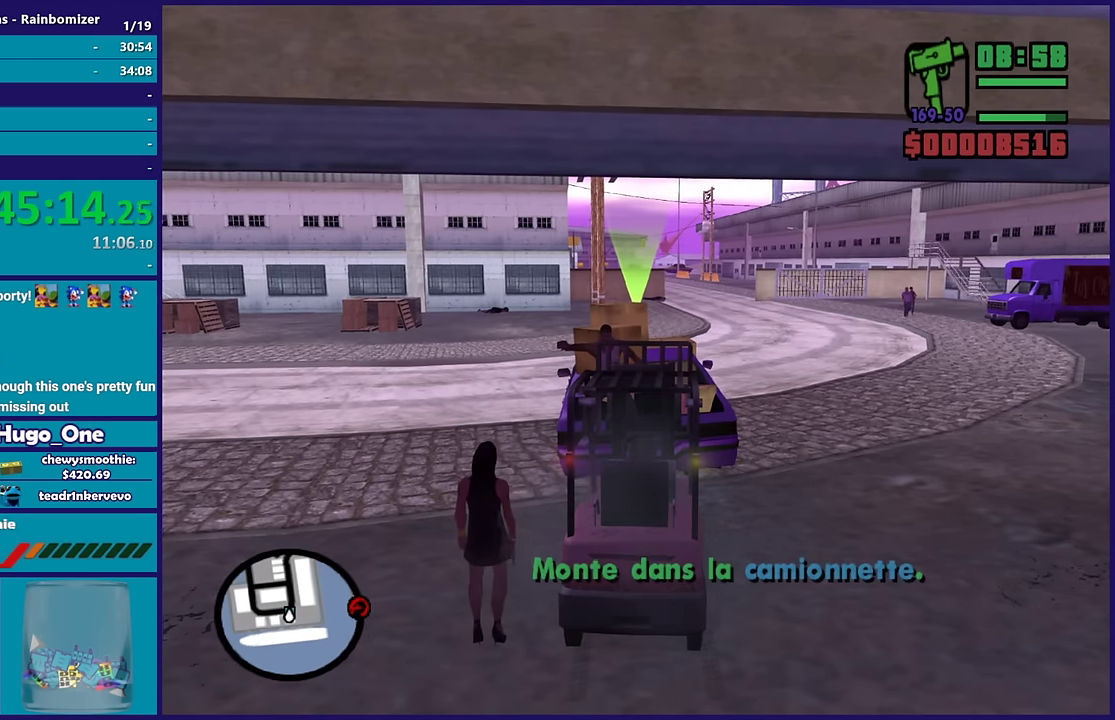
{"buttons": ["A"], "left_stick": "up", "right_stick": "center", "events": [[67, "A", "up"], [183, "right_stick", "up-right"], [350, "right_stick", "center"], [417, "A", "down"]]}
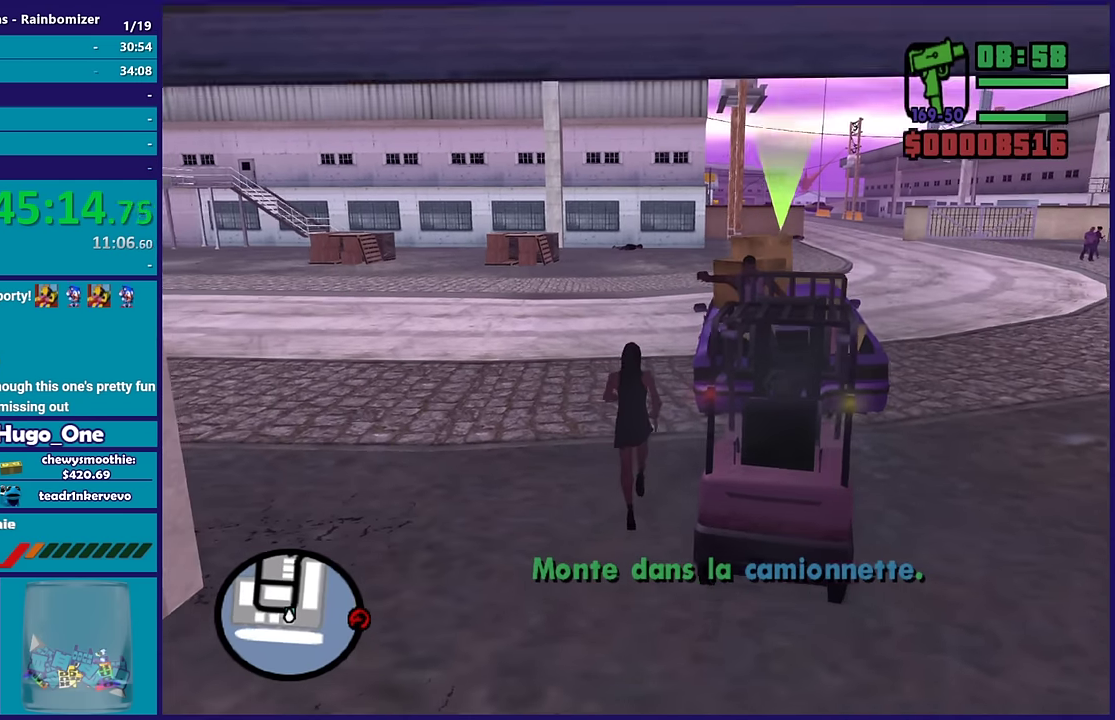
{"buttons": ["Y"], "left_stick": "up", "right_stick": "center", "events": [[50, "A", "up"], [117, "A", "down"], [217, "A", "up"], [467, "Y", "down"]]}
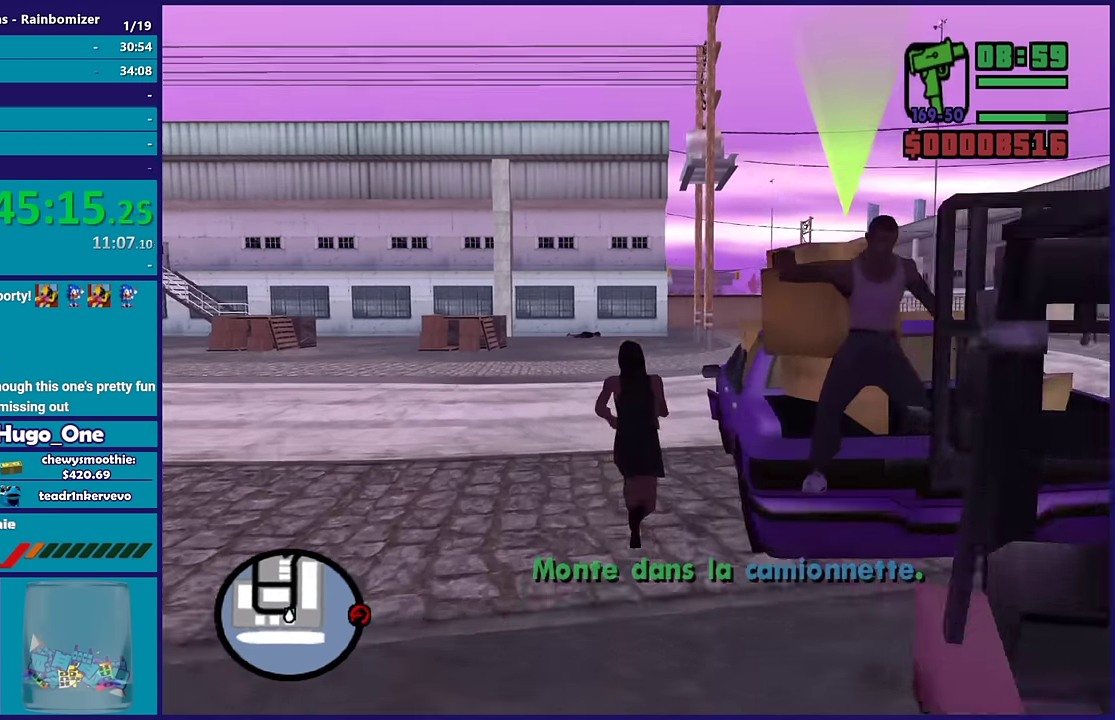
{"buttons": [], "left_stick": "center", "right_stick": "center", "events": [[117, "Y", "up"], [133, "left_stick", "center"], [200, "Y", "down"], [317, "Y", "up"], [400, "Y", "down"], [500, "Y", "up"]]}
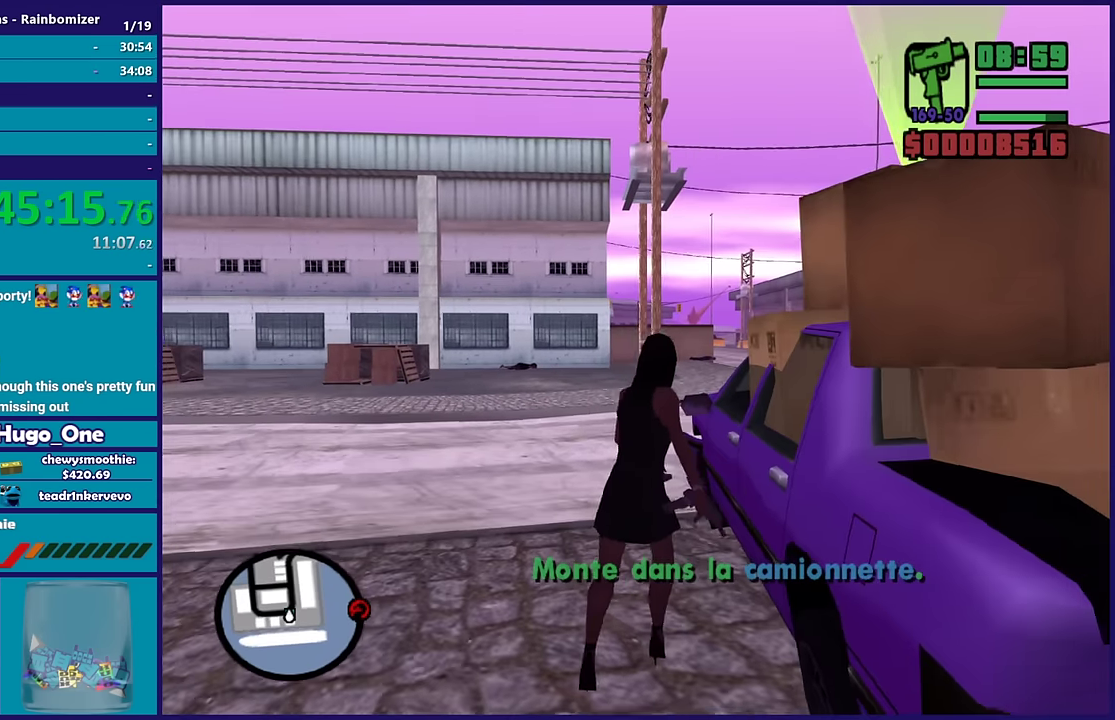
{"buttons": [], "left_stick": "center", "right_stick": "center", "events": [[183, "right_stick", "up-right"], [383, "right_stick", "center"]]}
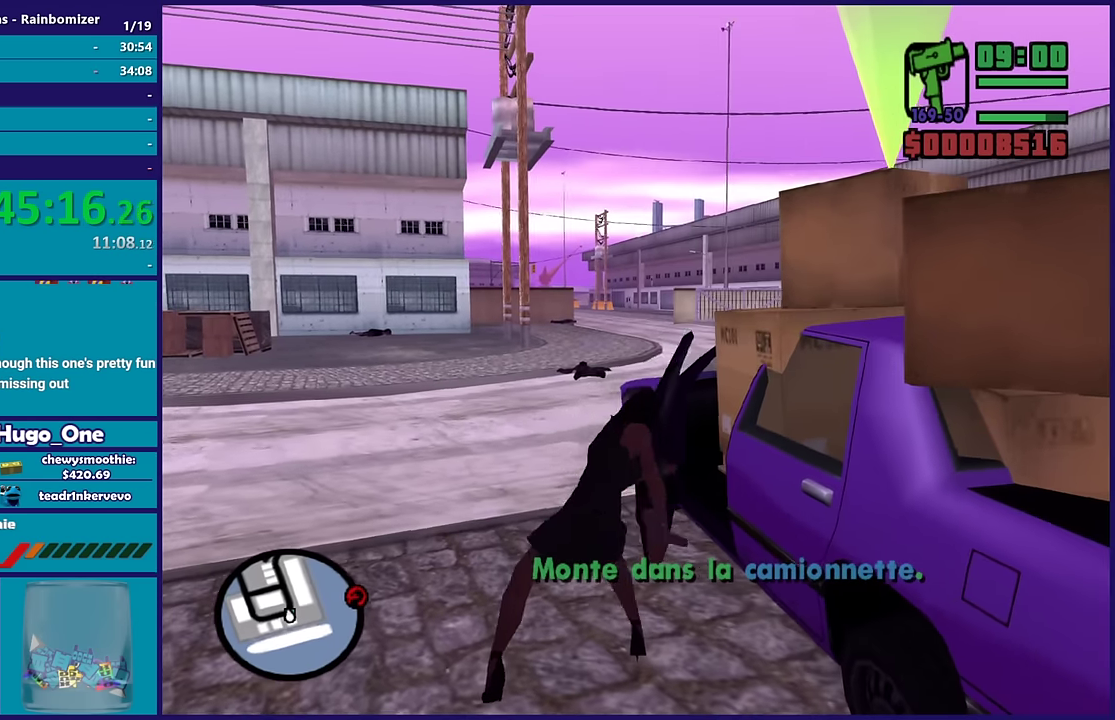
{"buttons": [], "left_stick": "center", "right_stick": "center", "events": [[133, "right_stick", "down-left"], [317, "right_stick", "center"]]}
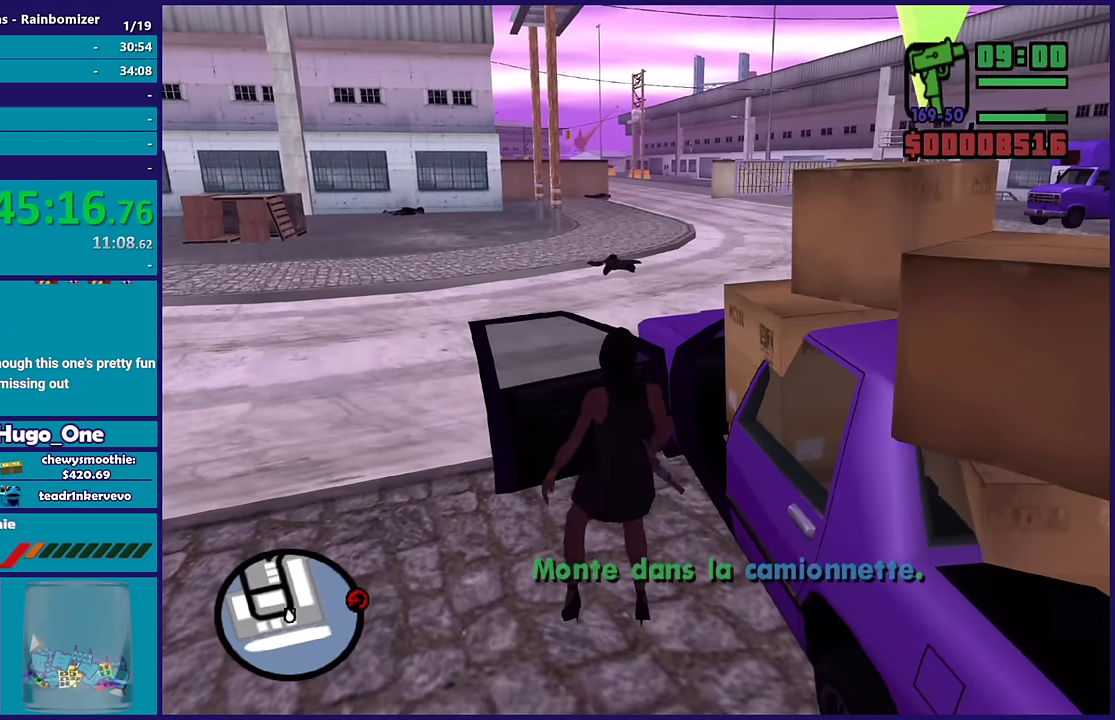
{"buttons": [], "left_stick": "center", "right_stick": "center", "events": []}